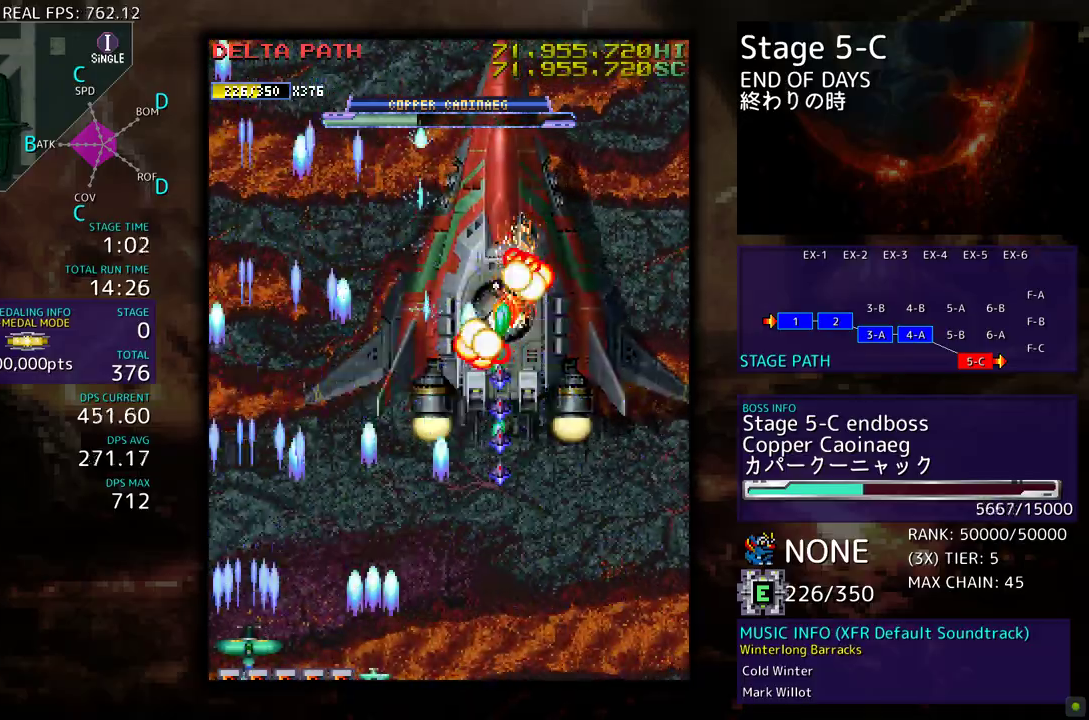
Gameplay with a controller (arcade stick); each line is a JSON object with the inputs held at the frame after it. "events" lists button and stick changes between this image and that frame as [ms after this image, input, new state], when the widget could be followed in between. Not read: L3 R3 other_buttons.
{"buttons": ["DPAD_DOWN", "DPAD_RIGHT"], "events": [[100, "DPAD_RIGHT", "up"], [117, "DPAD_DOWN", "up"], [350, "DPAD_DOWN", "down"], [350, "DPAD_RIGHT", "down"]]}
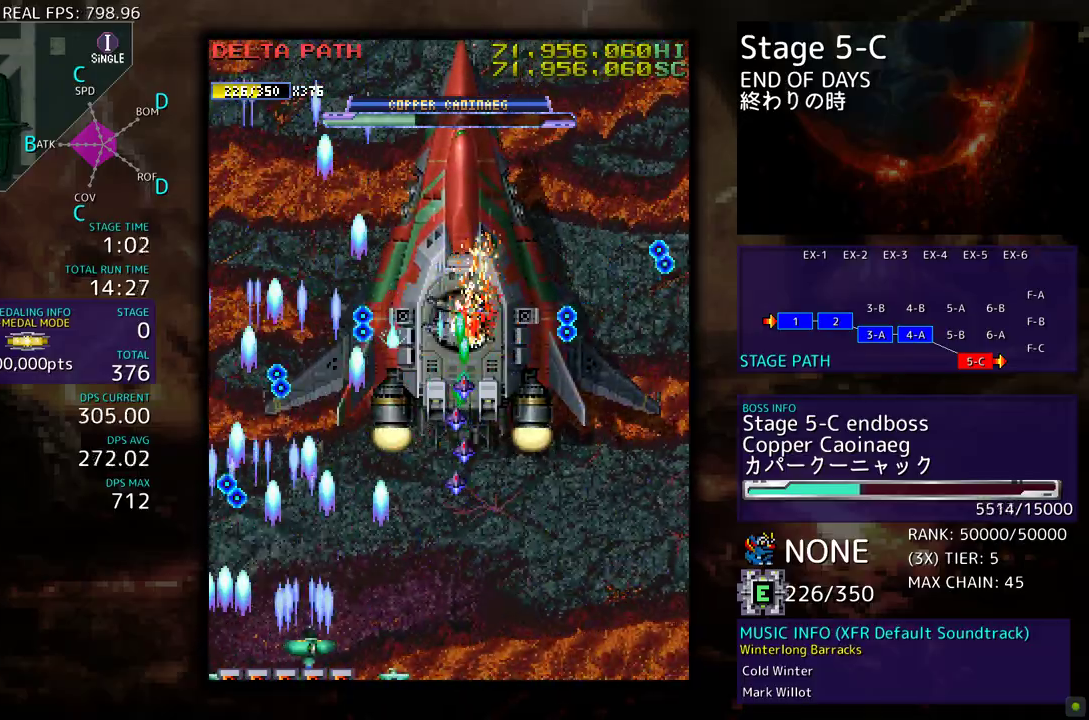
{"buttons": [], "events": [[483, "DPAD_DOWN", "up"], [500, "DPAD_RIGHT", "up"]]}
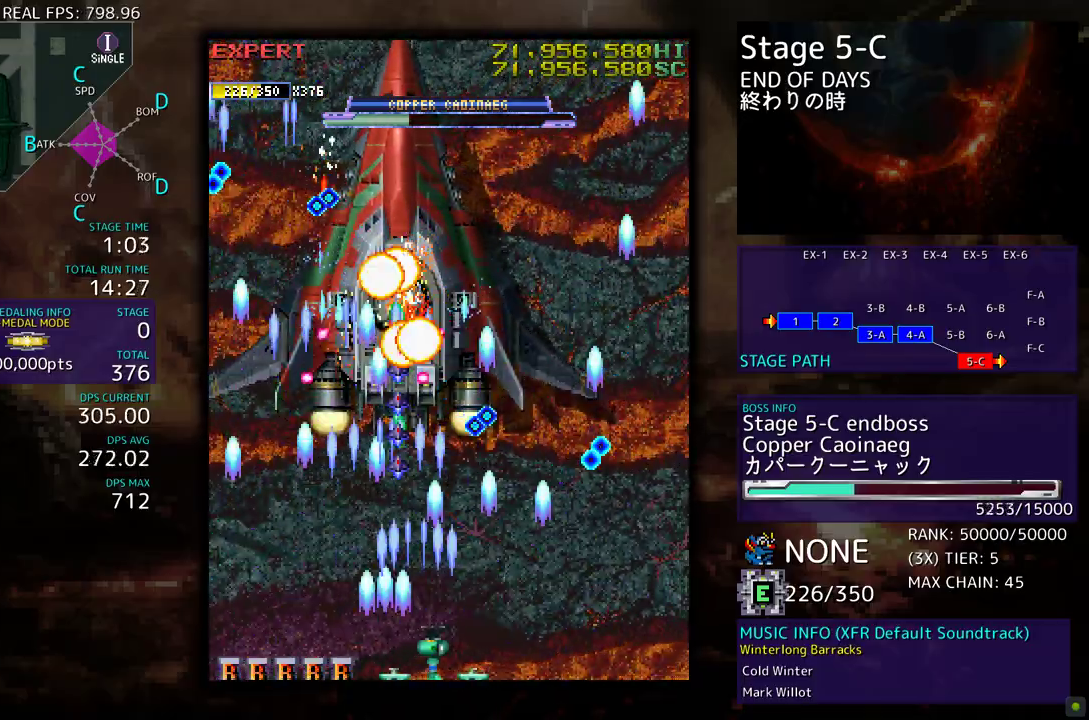
{"buttons": ["DPAD_DOWN", "DPAD_RIGHT"], "events": [[50, "DPAD_LEFT", "down"], [150, "DPAD_LEFT", "up"], [233, "DPAD_DOWN", "down"], [250, "DPAD_DOWN", "up"], [250, "DPAD_LEFT", "down"], [300, "DPAD_DOWN", "down"], [300, "DPAD_LEFT", "up"], [300, "DPAD_RIGHT", "down"]]}
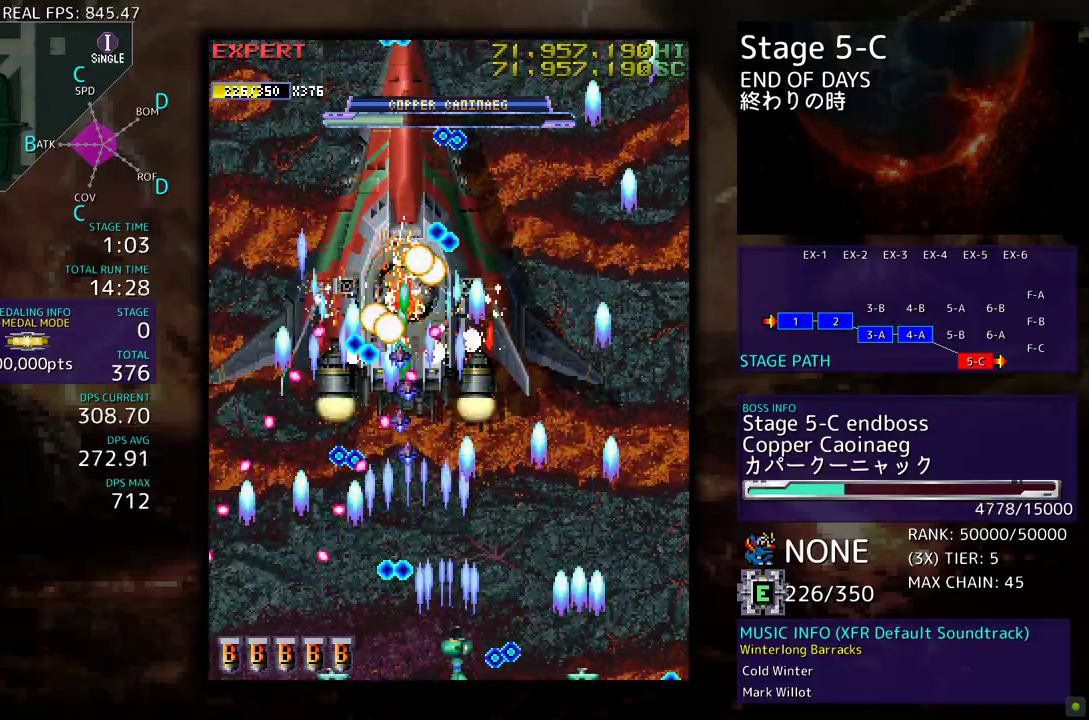
{"buttons": ["DPAD_UP", "DPAD_RIGHT"], "events": [[333, "DPAD_DOWN", "up"], [383, "DPAD_UP", "down"]]}
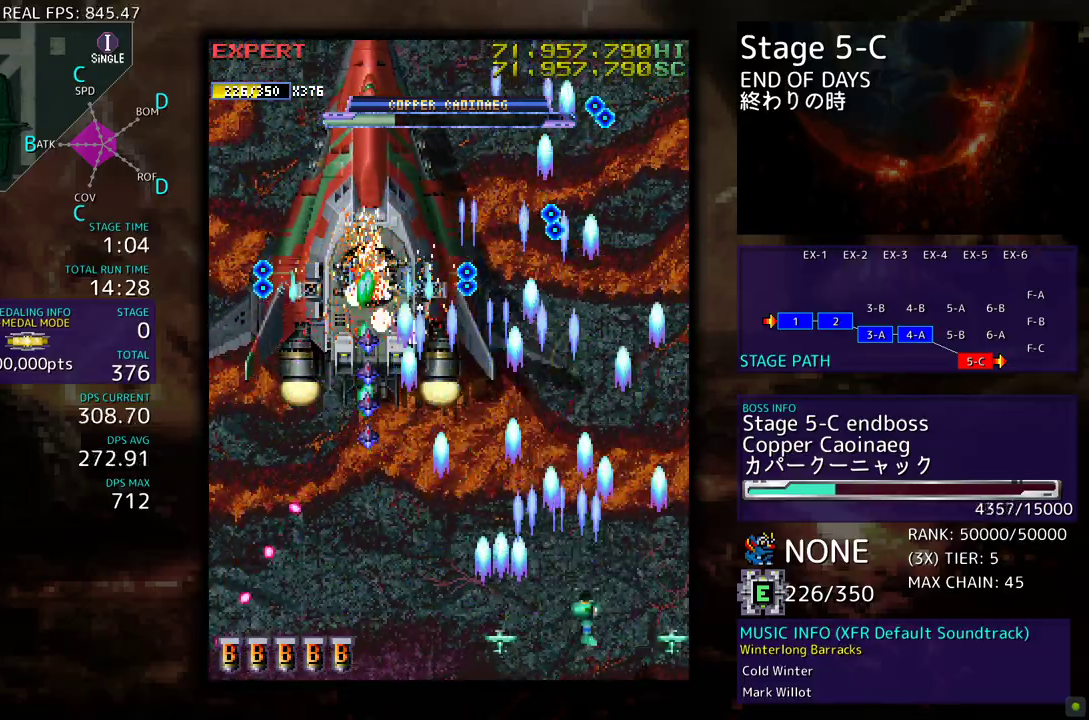
{"buttons": ["DPAD_LEFT"], "events": [[267, "DPAD_UP", "up"], [300, "DPAD_DOWN", "down"], [350, "DPAD_RIGHT", "up"], [400, "DPAD_LEFT", "down"], [500, "DPAD_DOWN", "up"]]}
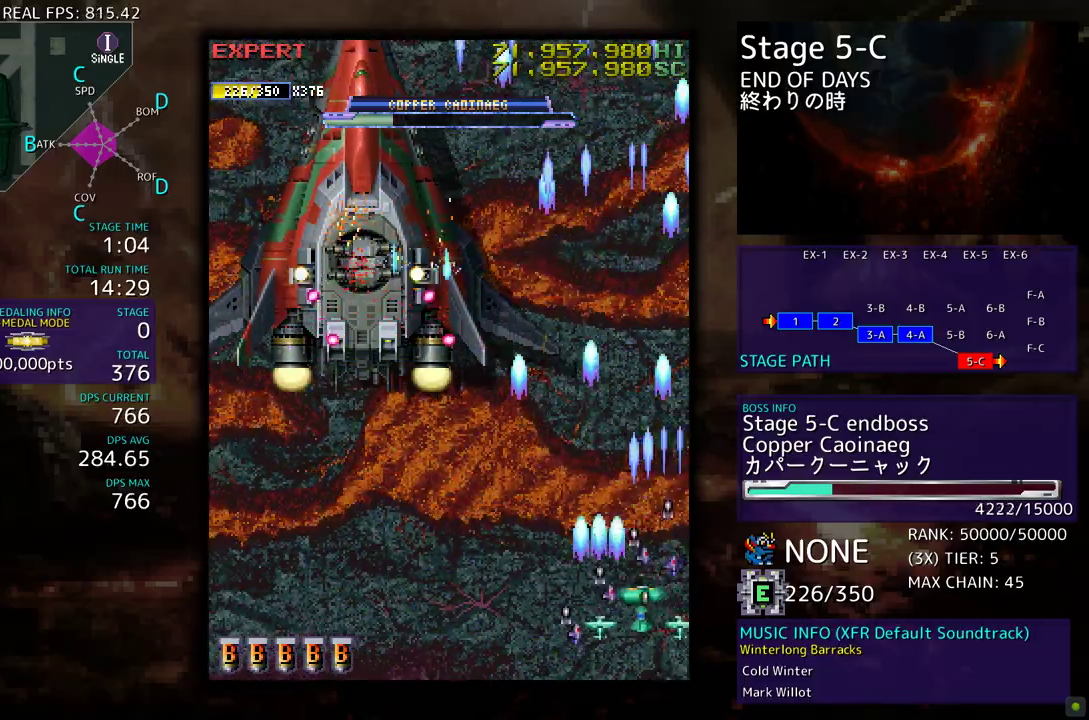
{"buttons": ["DPAD_UP"], "events": [[33, "DPAD_LEFT", "up"], [183, "DPAD_RIGHT", "down"], [233, "DPAD_UP", "down"], [283, "DPAD_RIGHT", "up"]]}
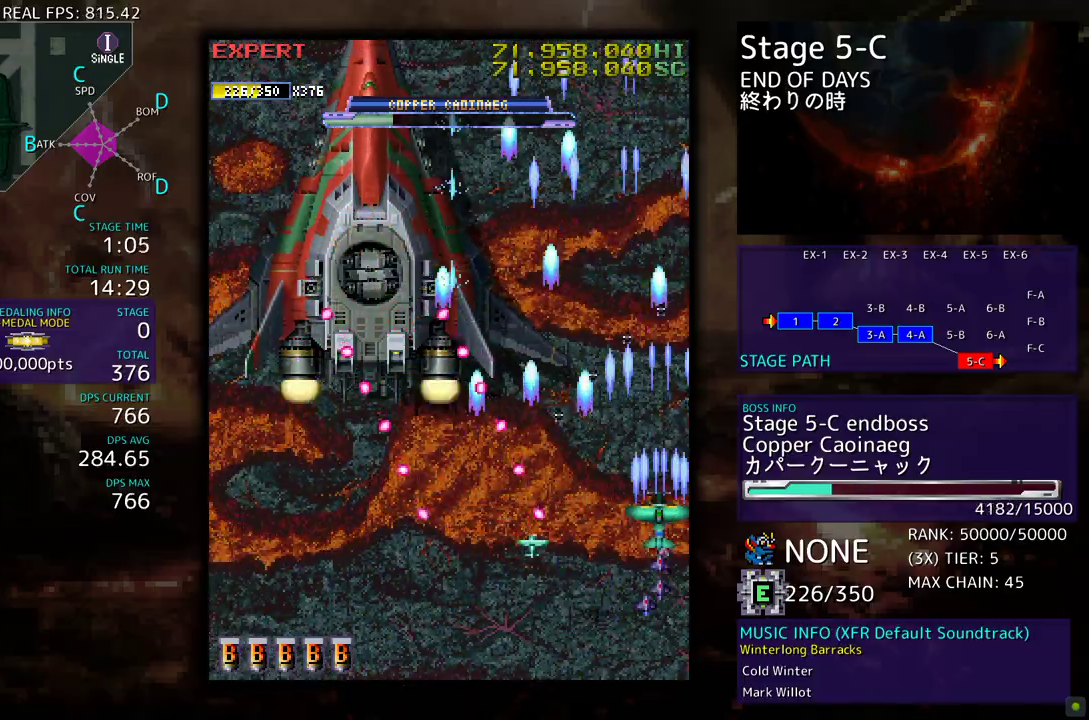
{"buttons": ["DPAD_DOWN"], "events": [[333, "DPAD_RIGHT", "down"], [350, "DPAD_UP", "up"], [400, "DPAD_DOWN", "down"], [500, "DPAD_RIGHT", "up"]]}
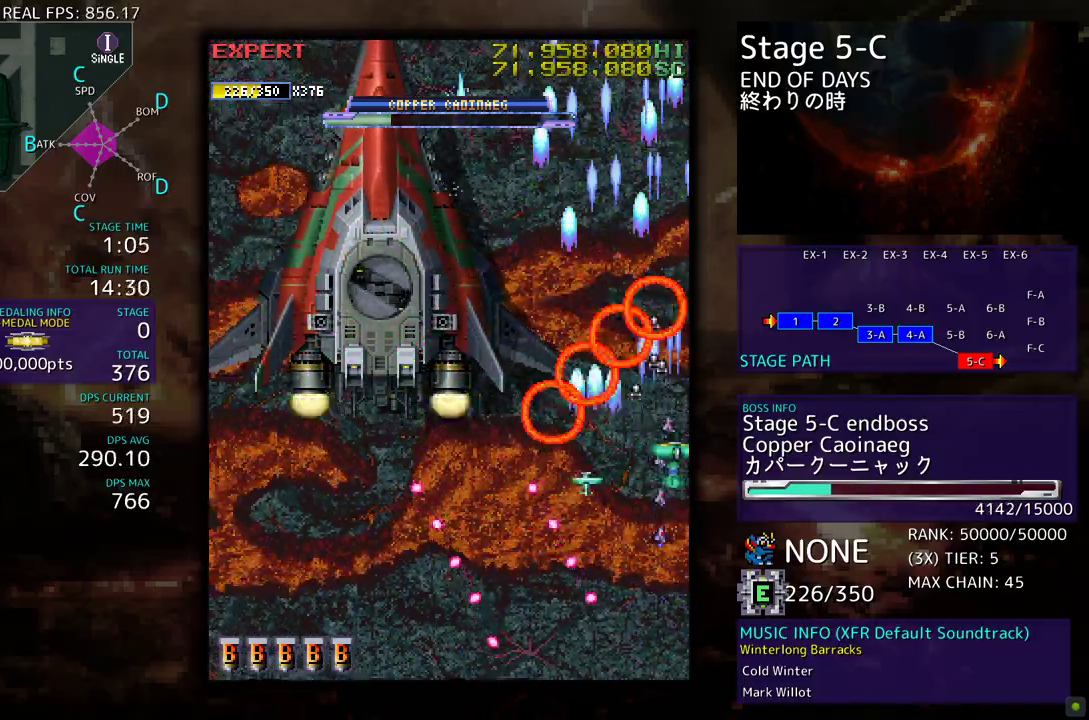
{"buttons": ["DPAD_DOWN"], "events": [[17, "DPAD_DOWN", "up"], [367, "DPAD_DOWN", "down"]]}
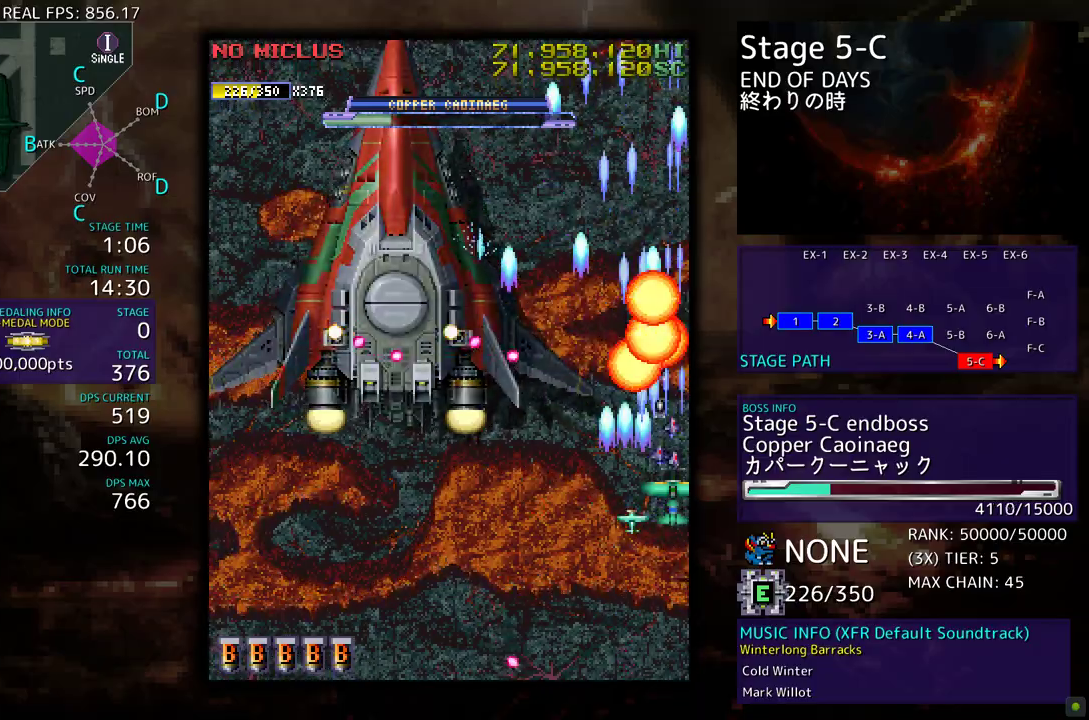
{"buttons": ["DPAD_DOWN", "DPAD_LEFT"], "events": [[17, "DPAD_DOWN", "up"], [83, "DPAD_DOWN", "down"], [217, "DPAD_DOWN", "up"], [267, "DPAD_DOWN", "down"], [483, "DPAD_LEFT", "down"]]}
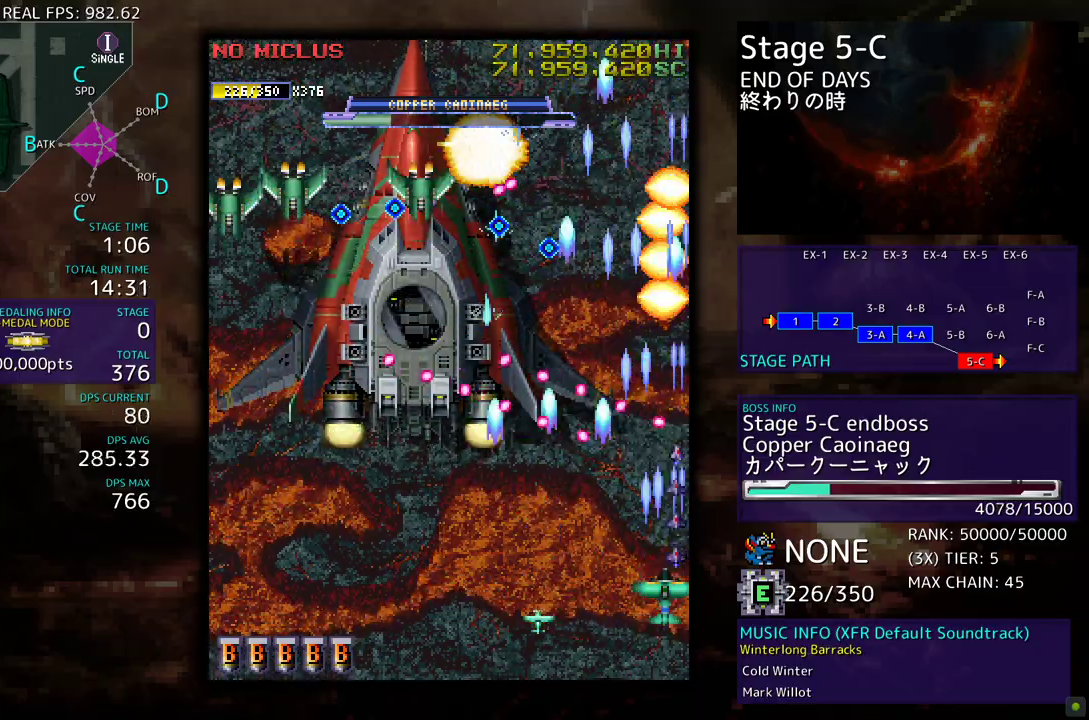
{"buttons": ["DPAD_DOWN", "DPAD_LEFT"], "events": [[67, "DPAD_DOWN", "up"], [383, "DPAD_DOWN", "down"]]}
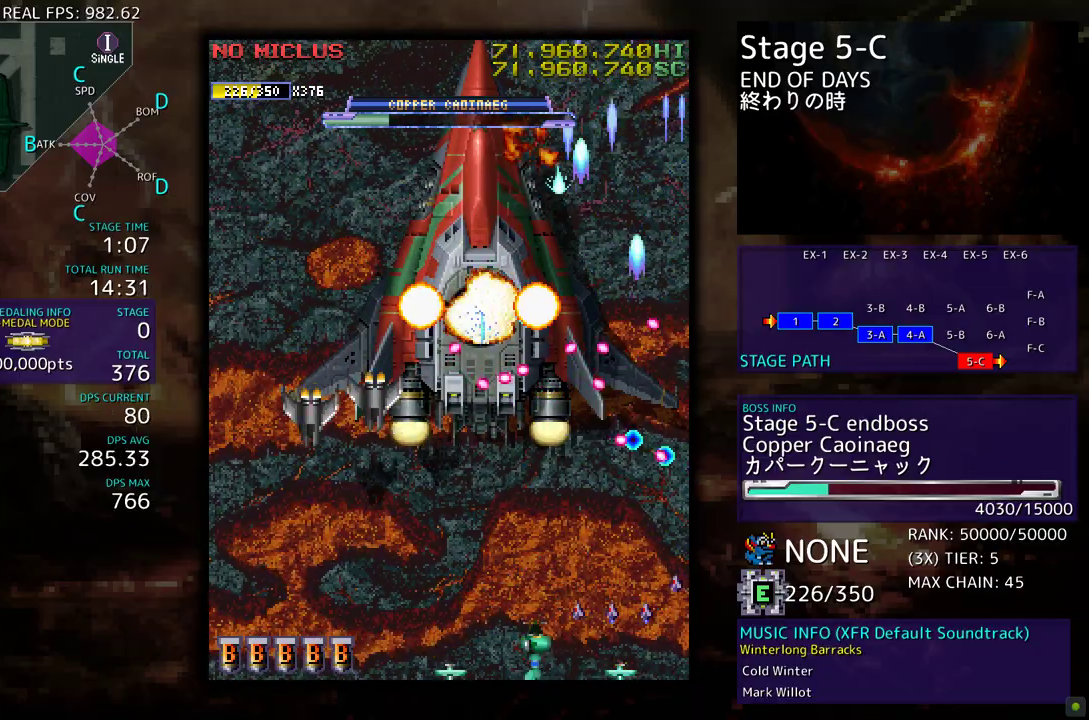
{"buttons": ["DPAD_LEFT"], "events": [[483, "DPAD_DOWN", "up"]]}
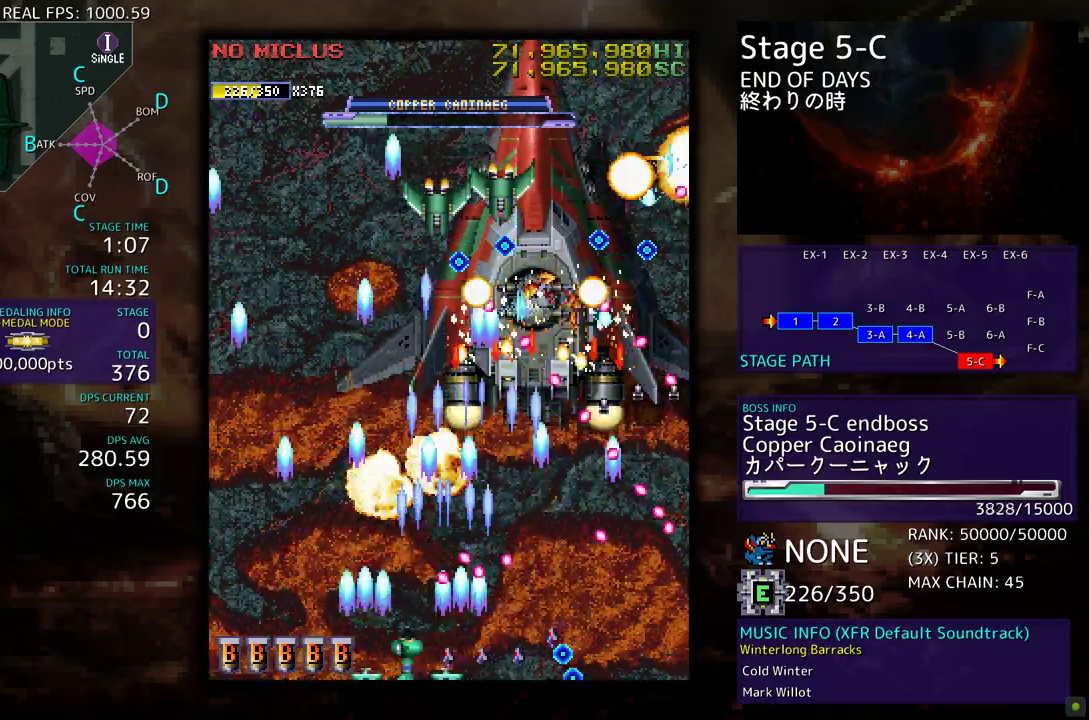
{"buttons": ["DPAD_LEFT"], "events": [[150, "DPAD_LEFT", "up"], [317, "DPAD_LEFT", "down"]]}
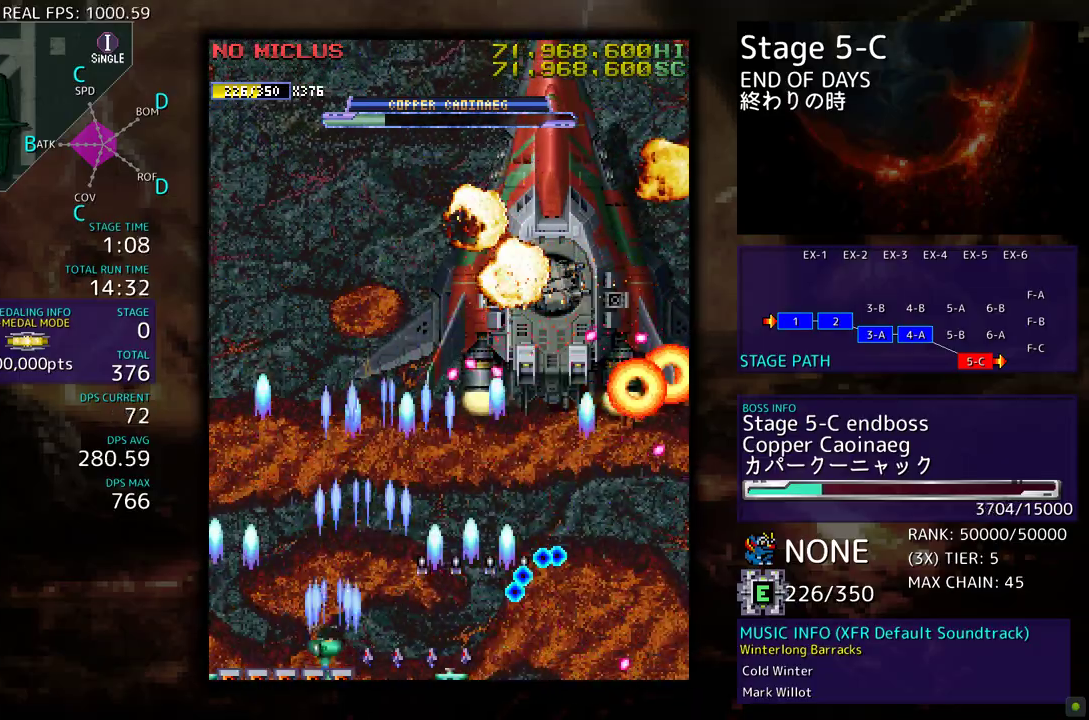
{"buttons": ["DPAD_UP", "DPAD_LEFT"], "events": [[100, "DPAD_UP", "down"]]}
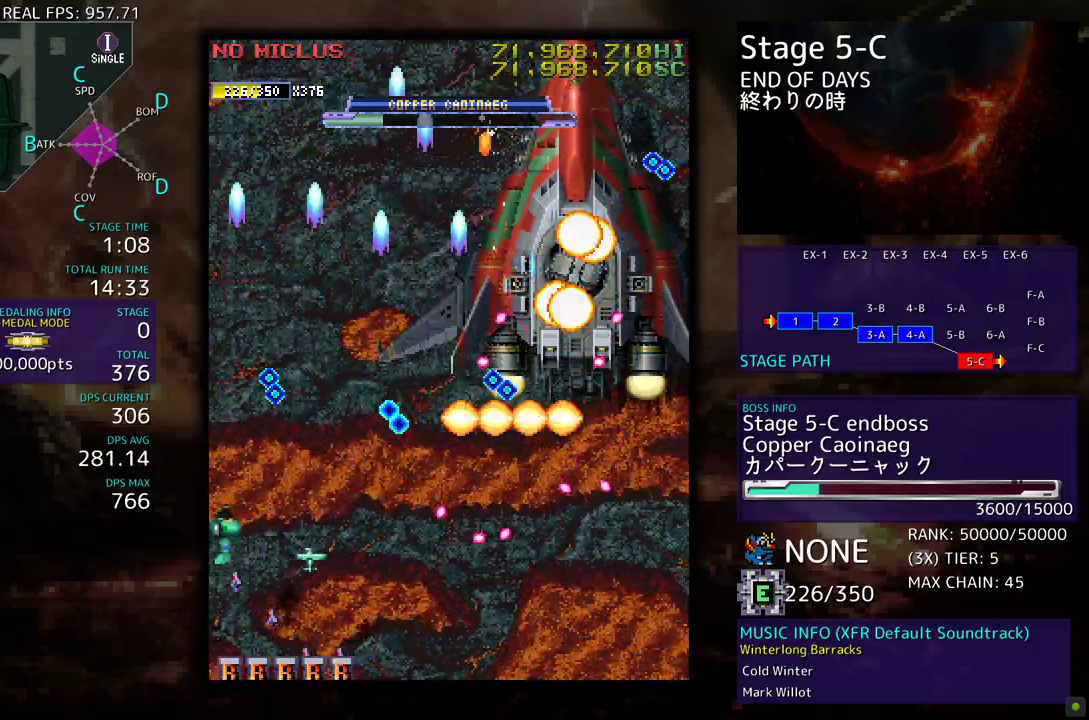
{"buttons": ["DPAD_DOWN", "DPAD_LEFT"], "events": [[100, "DPAD_UP", "up"], [117, "DPAD_DOWN", "down"], [150, "DPAD_LEFT", "up"], [317, "DPAD_LEFT", "down"]]}
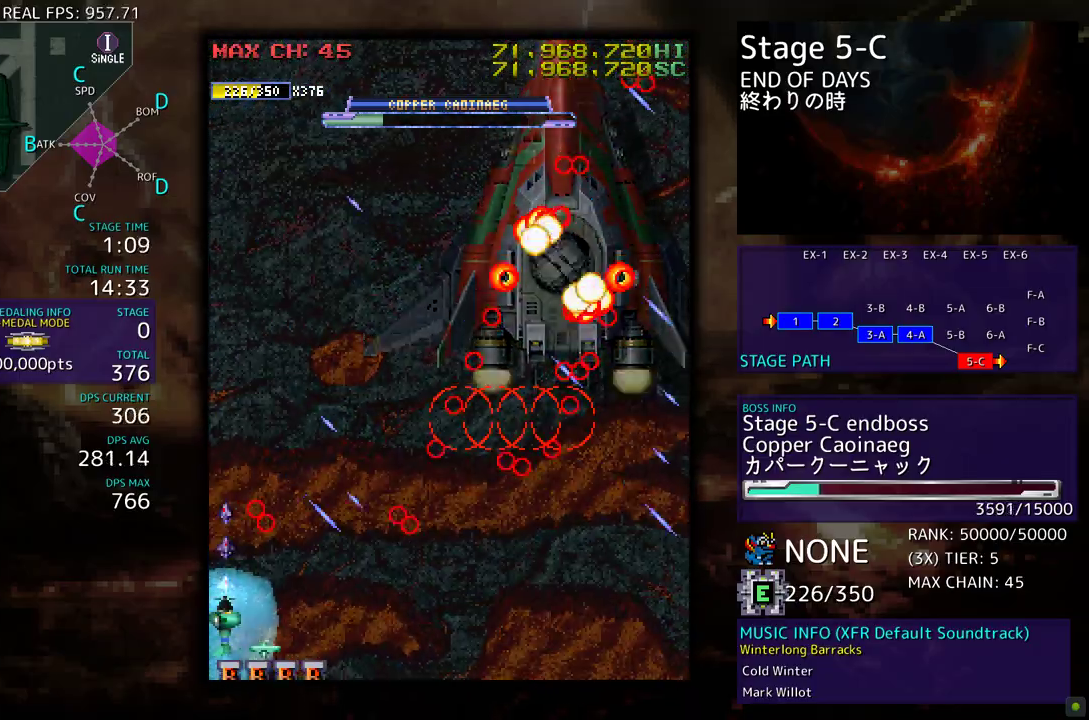
{"buttons": ["DPAD_UP"], "events": [[50, "DPAD_DOWN", "up"], [183, "DPAD_UP", "down"], [283, "DPAD_LEFT", "up"]]}
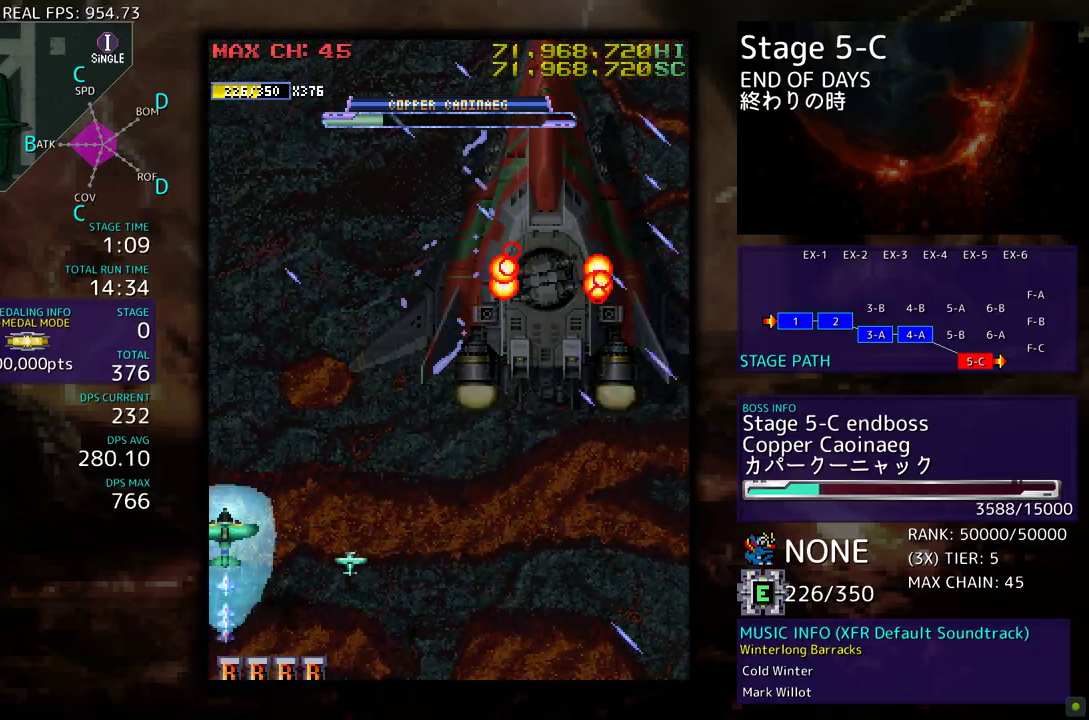
{"buttons": ["DPAD_DOWN"], "events": [[267, "DPAD_LEFT", "down"], [317, "DPAD_UP", "up"], [333, "DPAD_DOWN", "down"], [333, "DPAD_LEFT", "up"]]}
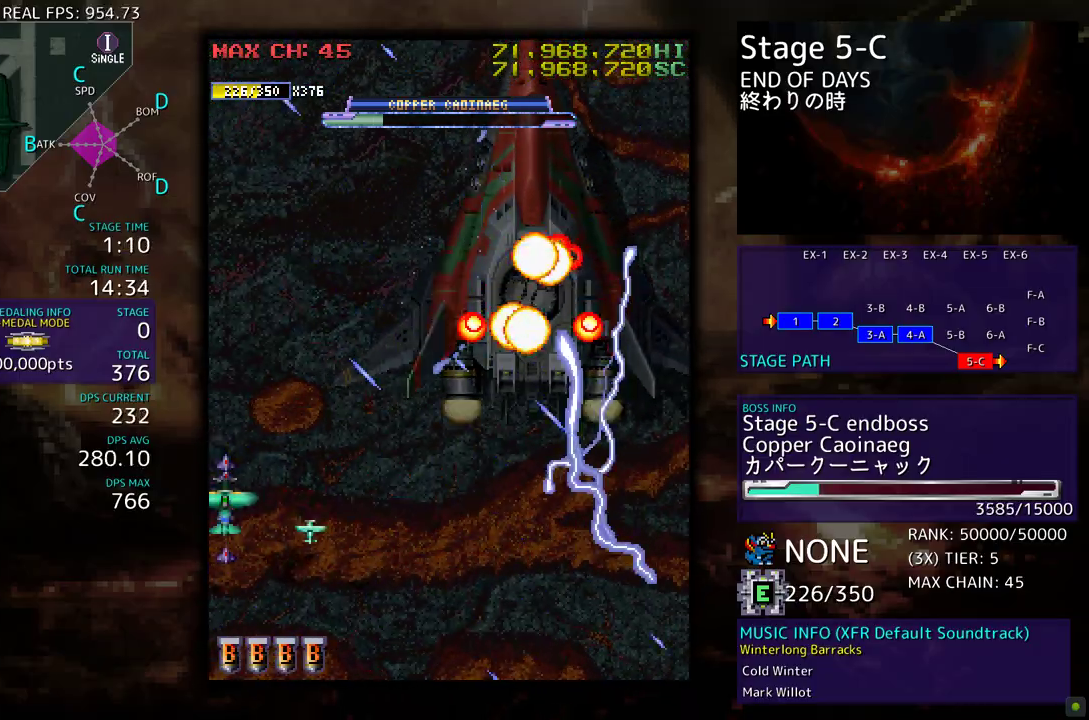
{"buttons": [], "events": [[300, "DPAD_DOWN", "up"]]}
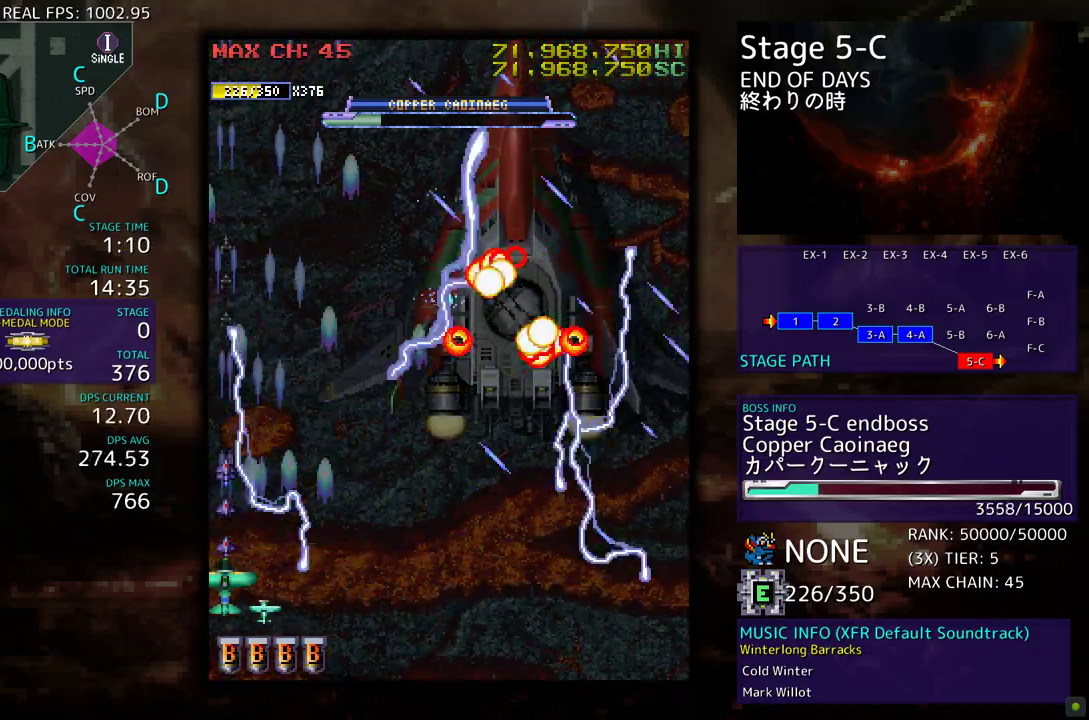
{"buttons": ["DPAD_RIGHT"], "events": [[383, "DPAD_RIGHT", "down"]]}
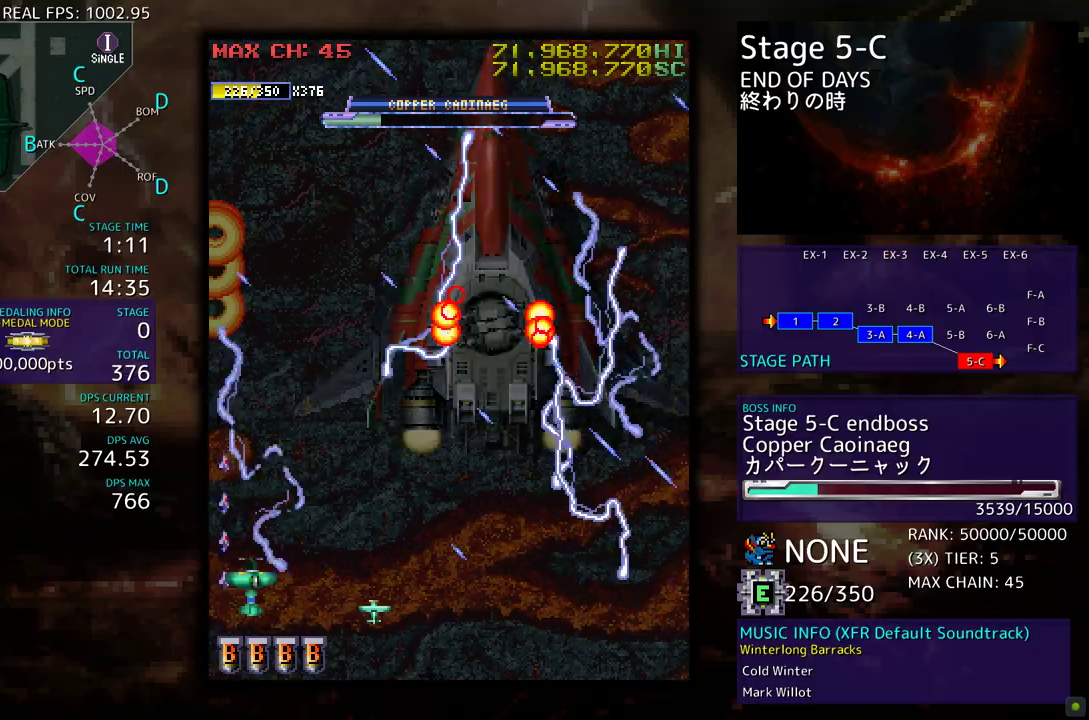
{"buttons": ["DPAD_LEFT"], "events": [[83, "DPAD_DOWN", "down"], [217, "DPAD_RIGHT", "up"], [233, "DPAD_LEFT", "down"], [250, "DPAD_DOWN", "up"], [317, "DPAD_DOWN", "down"], [317, "DPAD_LEFT", "up"], [367, "DPAD_DOWN", "up"], [483, "DPAD_LEFT", "down"]]}
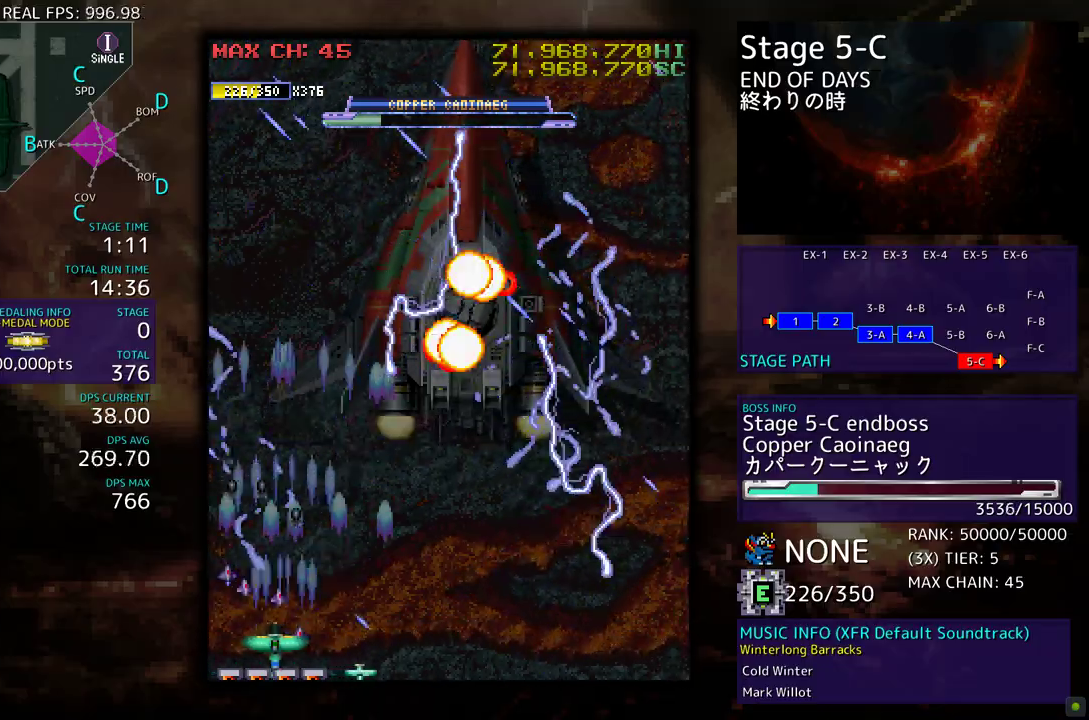
{"buttons": ["DPAD_UP"], "events": [[83, "DPAD_UP", "down"], [383, "DPAD_LEFT", "up"]]}
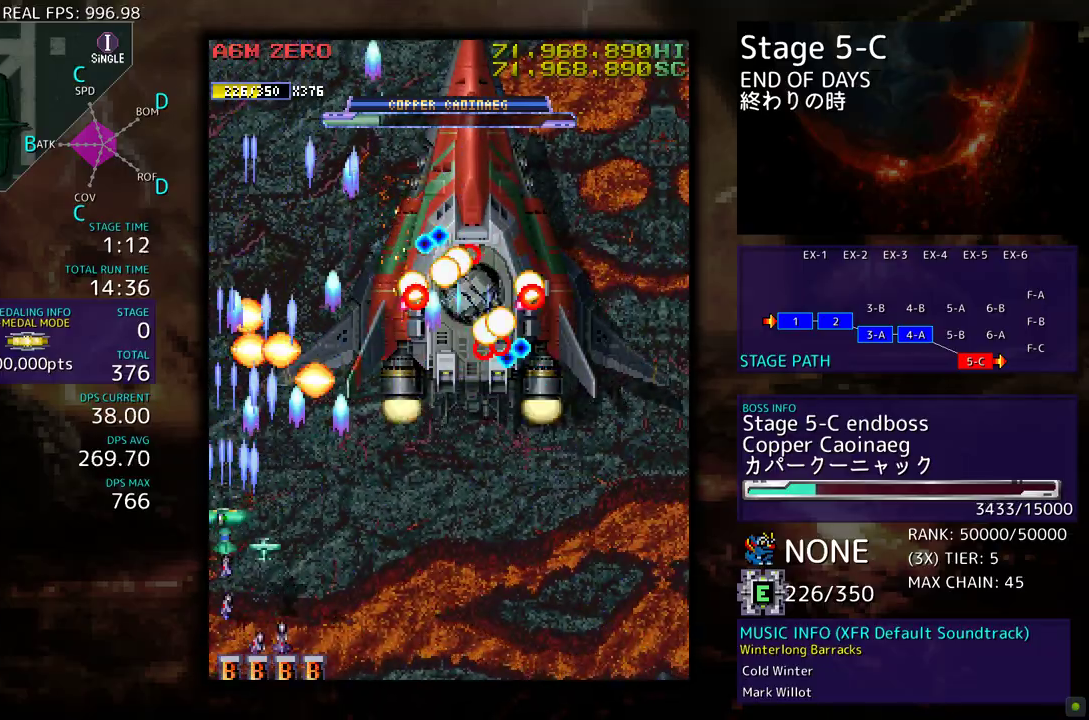
{"buttons": ["DPAD_DOWN", "DPAD_RIGHT"], "events": [[33, "DPAD_UP", "up"], [150, "DPAD_DOWN", "down"], [367, "DPAD_RIGHT", "down"]]}
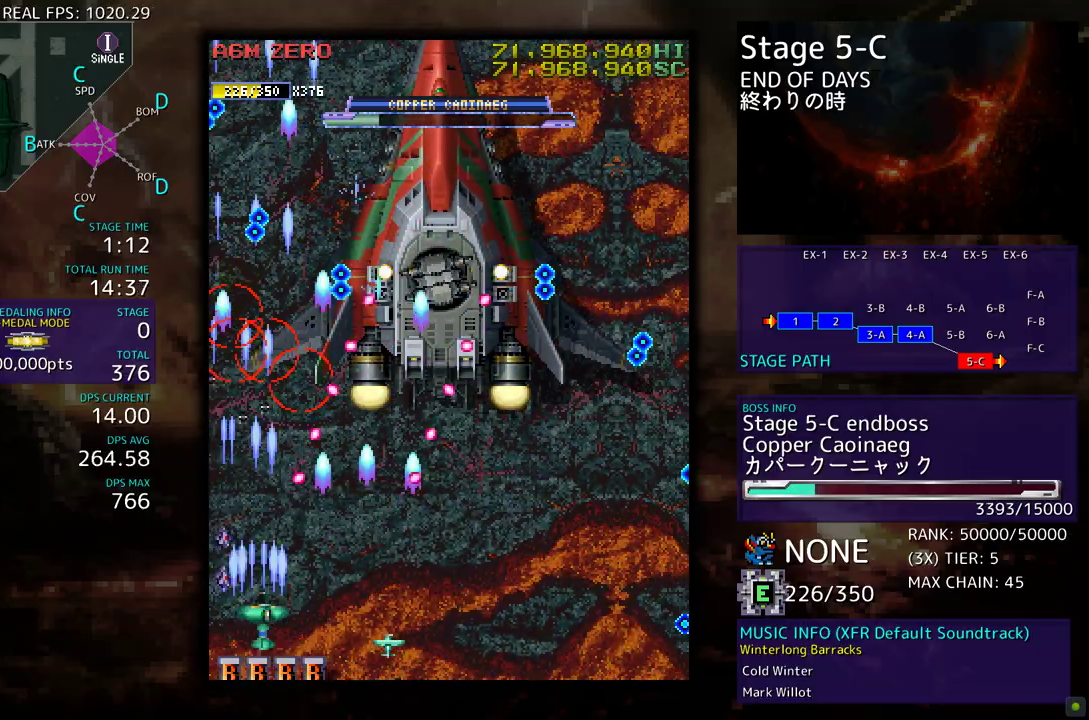
{"buttons": ["DPAD_DOWN", "DPAD_RIGHT"], "events": []}
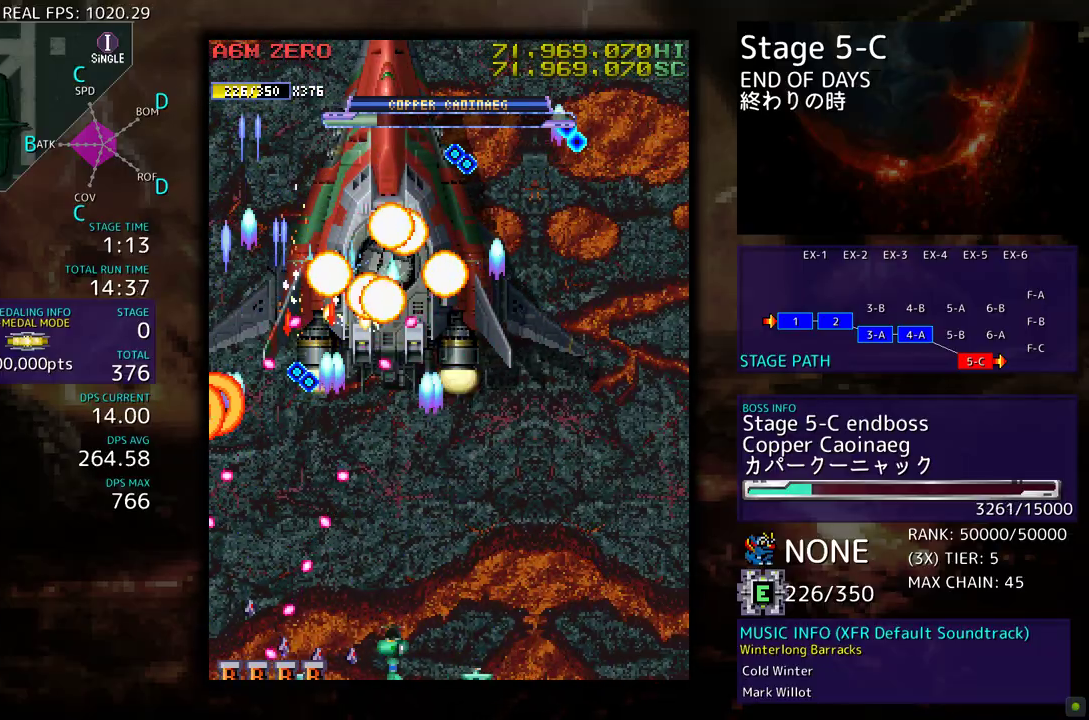
{"buttons": ["DPAD_DOWN", "DPAD_RIGHT"], "events": []}
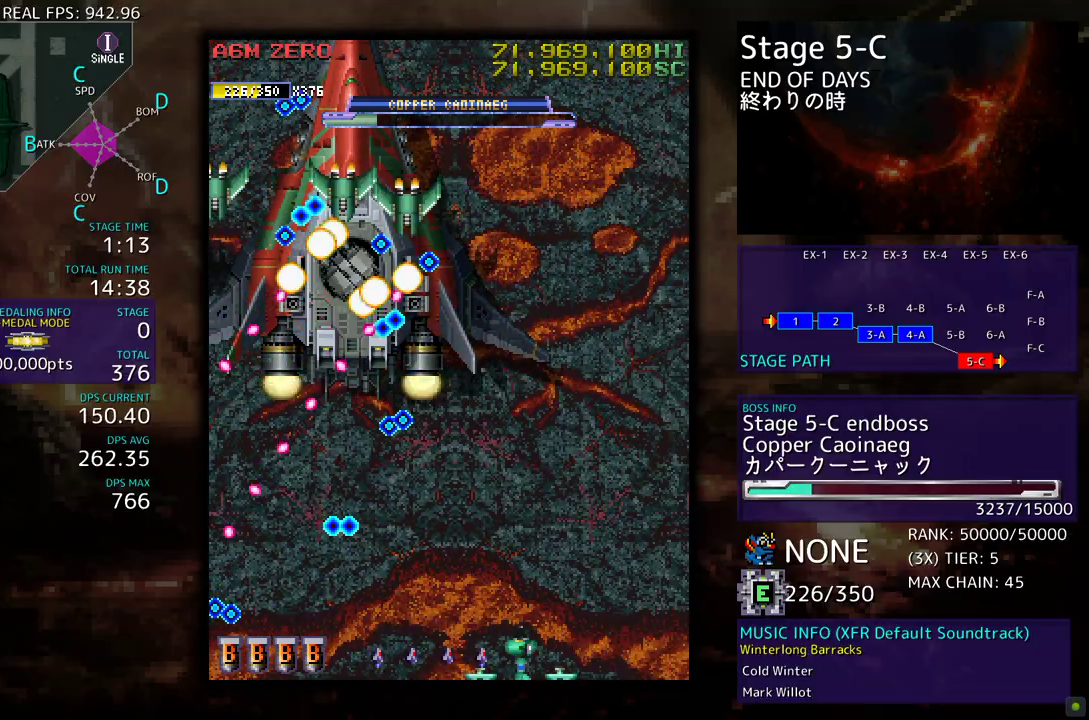
{"buttons": ["DPAD_LEFT"], "events": [[367, "DPAD_DOWN", "up"], [433, "DPAD_DOWN", "down"], [450, "DPAD_RIGHT", "up"], [467, "DPAD_DOWN", "up"], [467, "DPAD_LEFT", "down"]]}
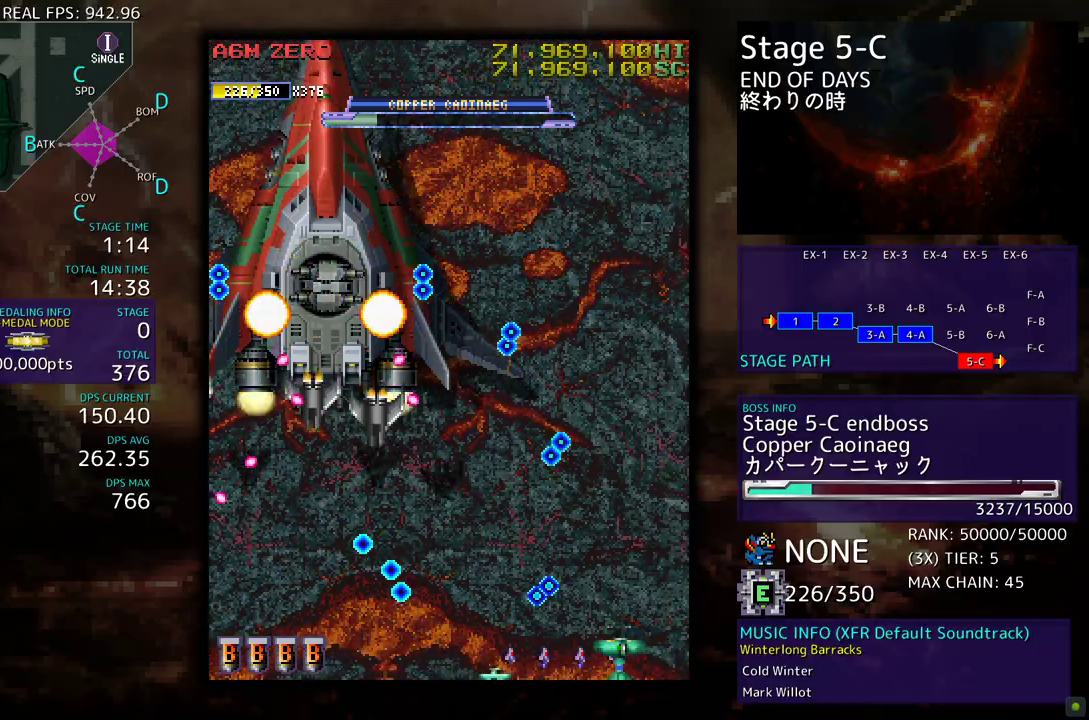
{"buttons": ["DPAD_UP"], "events": [[50, "DPAD_UP", "down"], [67, "DPAD_LEFT", "up"], [83, "DPAD_RIGHT", "down"], [83, "DPAD_UP", "up"], [467, "DPAD_RIGHT", "up"], [467, "DPAD_UP", "down"]]}
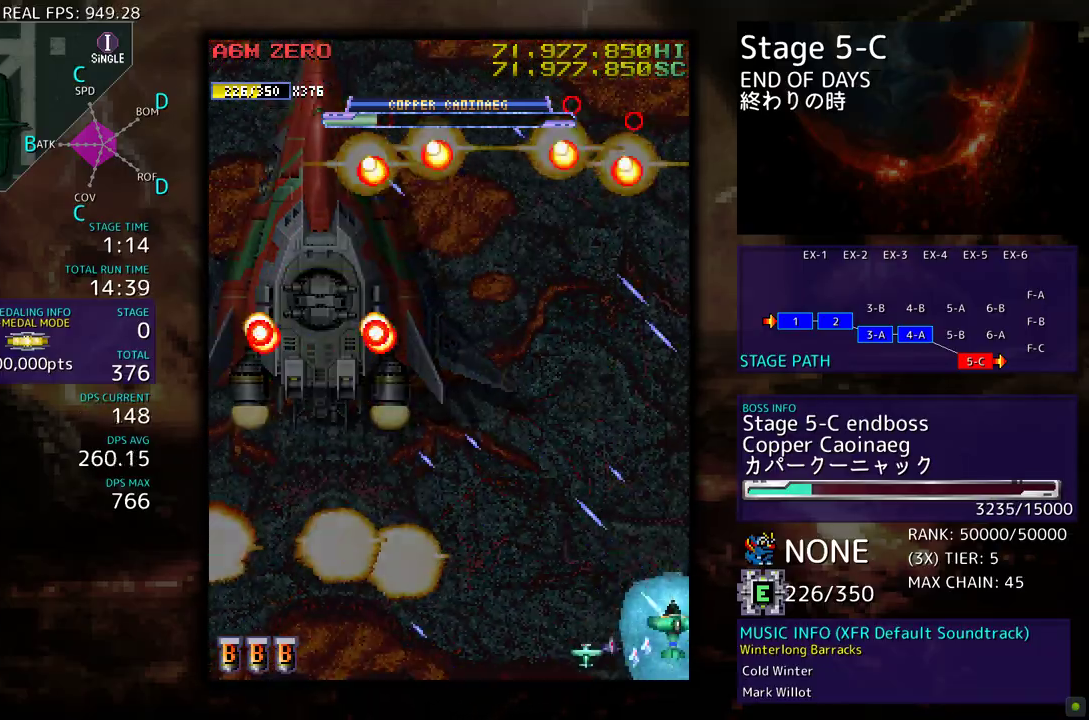
{"buttons": ["DPAD_DOWN"], "events": [[300, "DPAD_RIGHT", "down"], [317, "DPAD_UP", "up"], [350, "DPAD_DOWN", "down"], [383, "DPAD_RIGHT", "up"]]}
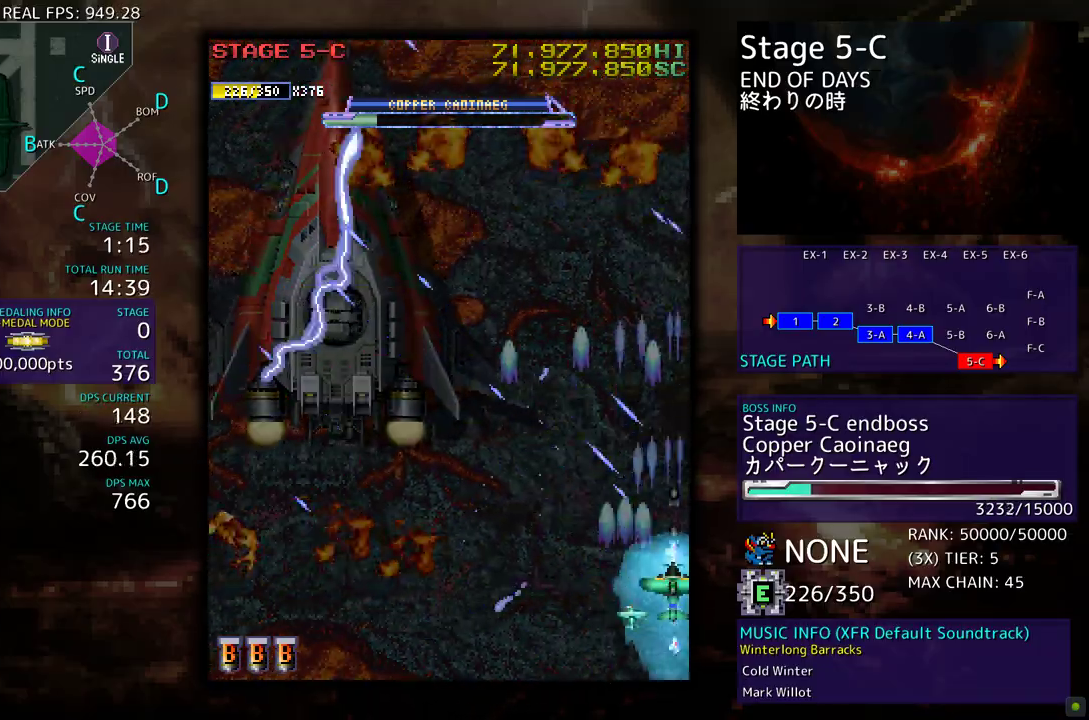
{"buttons": [], "events": [[33, "DPAD_LEFT", "down"], [200, "DPAD_LEFT", "up"], [417, "DPAD_DOWN", "up"]]}
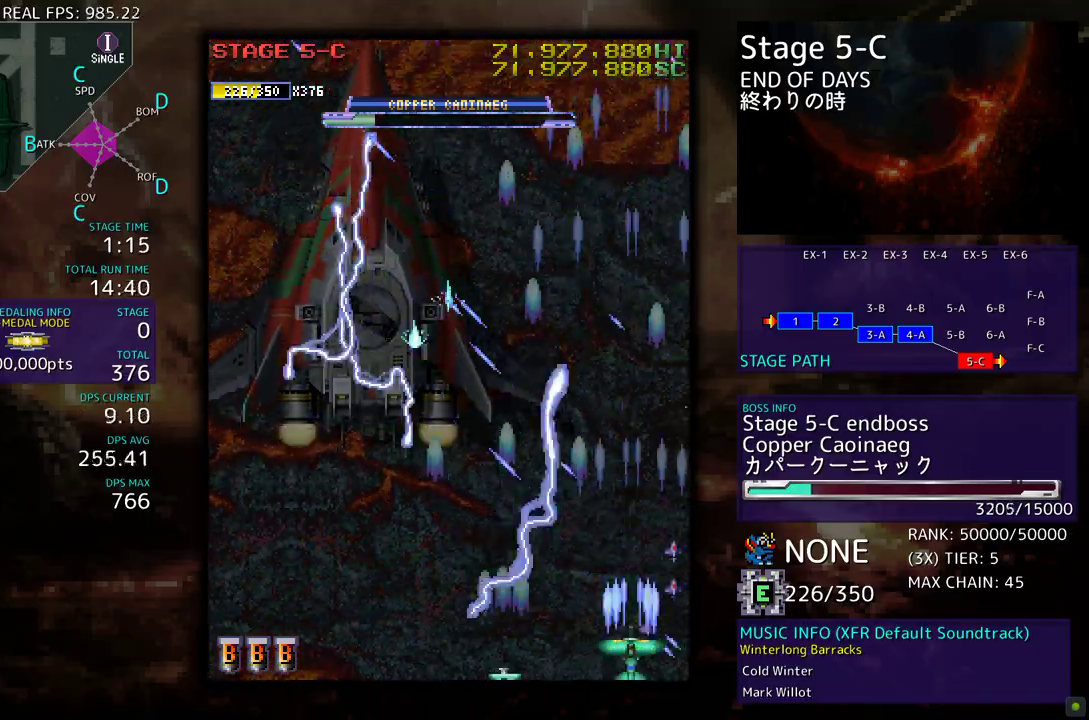
{"buttons": ["DPAD_LEFT"], "events": [[83, "DPAD_LEFT", "down"], [117, "DPAD_LEFT", "up"], [450, "DPAD_LEFT", "down"]]}
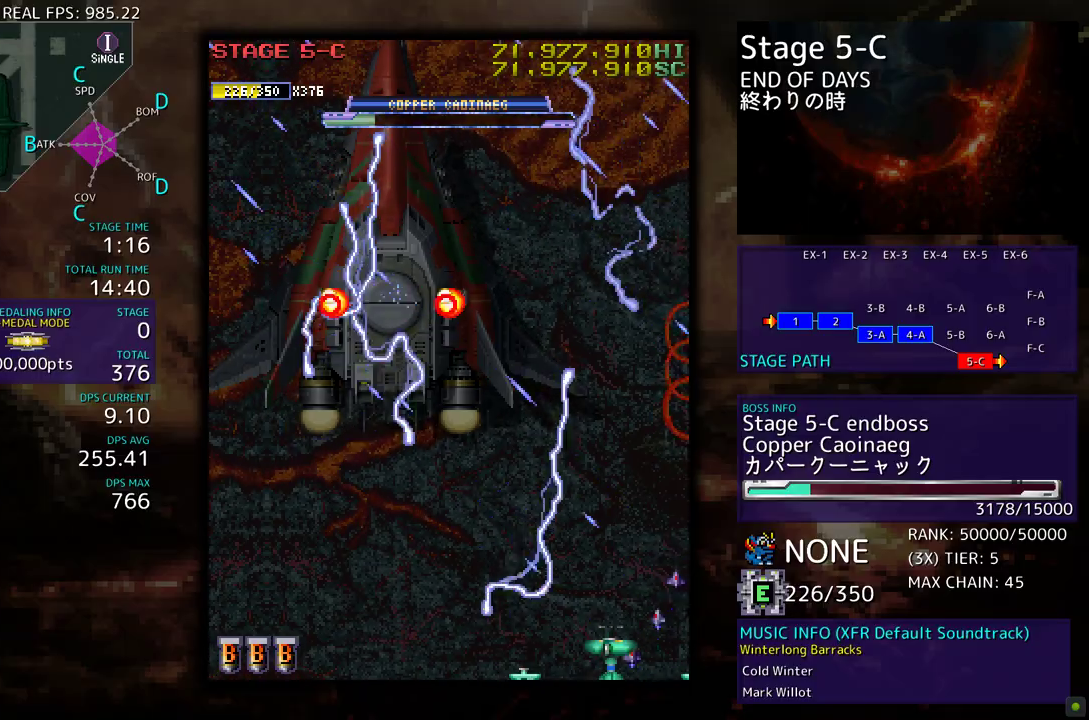
{"buttons": ["DPAD_LEFT"], "events": []}
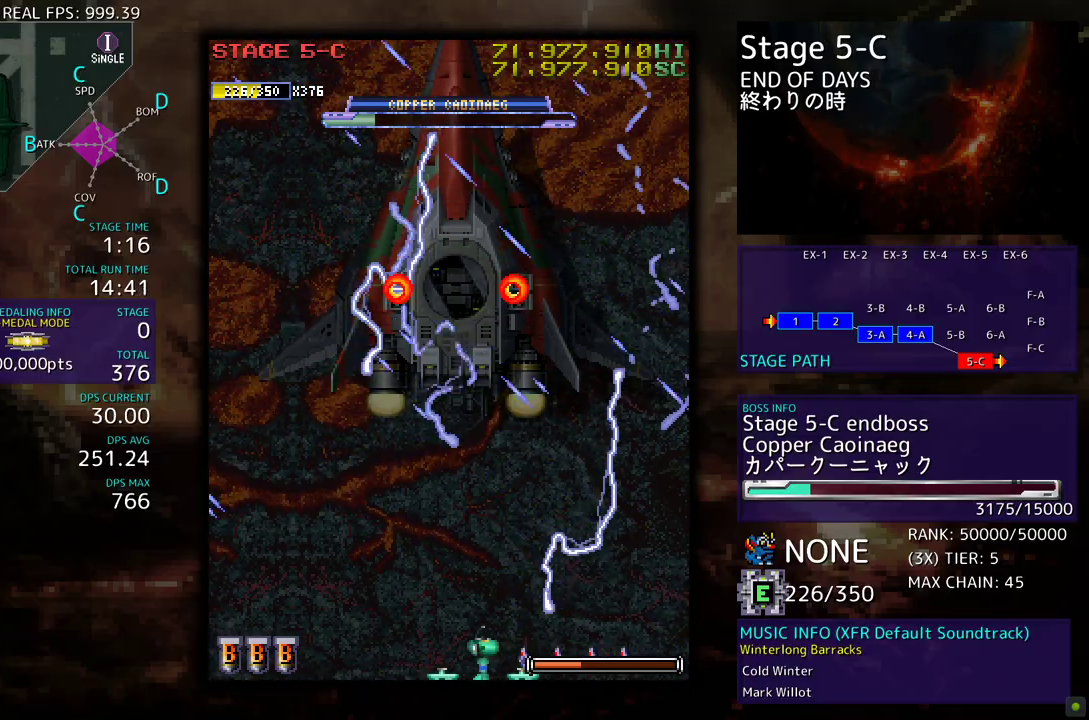
{"buttons": ["DPAD_DOWN", "DPAD_RIGHT"], "events": [[250, "DPAD_UP", "down"], [450, "DPAD_LEFT", "up"], [450, "DPAD_UP", "up"], [467, "DPAD_DOWN", "down"], [467, "DPAD_RIGHT", "down"]]}